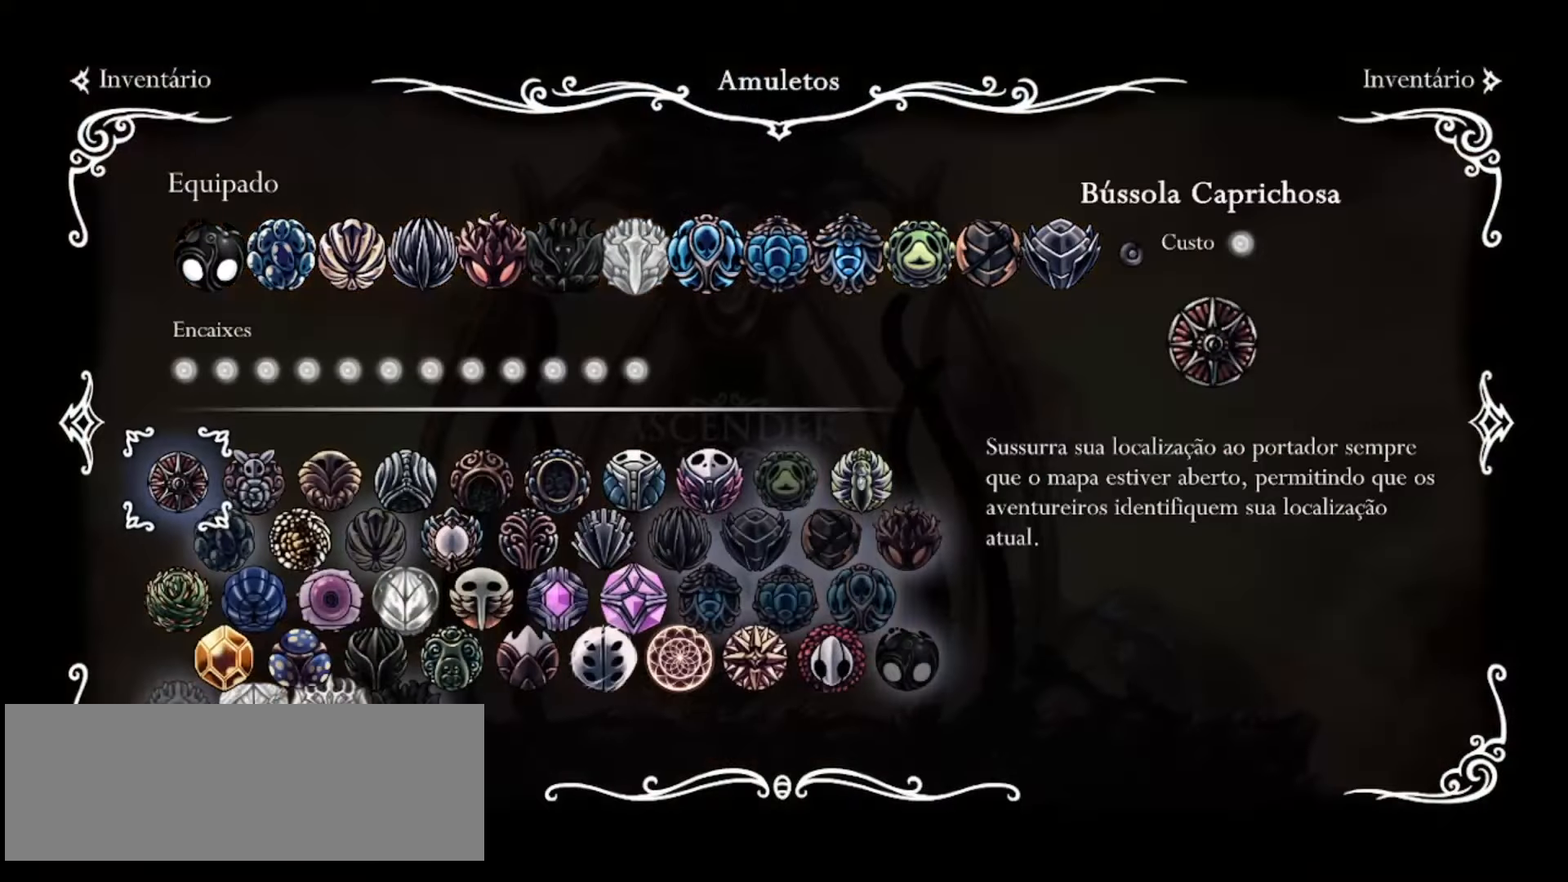
Gameplay with keyboard; each line is a JSON object with the keys held at the frame after it. "events" lists presses ("down") and releases ("up") of "a", "c", "d", "down", "f", "i", "left", "right", "s", "up", "x" and "z" between this image and that frame as [ms after this image, input, new state], when the widget could be followed in between. No other keys are recorded. Mouse input is not recorded.
{"keys": ["i"], "events": [[450, "i", "down"]]}
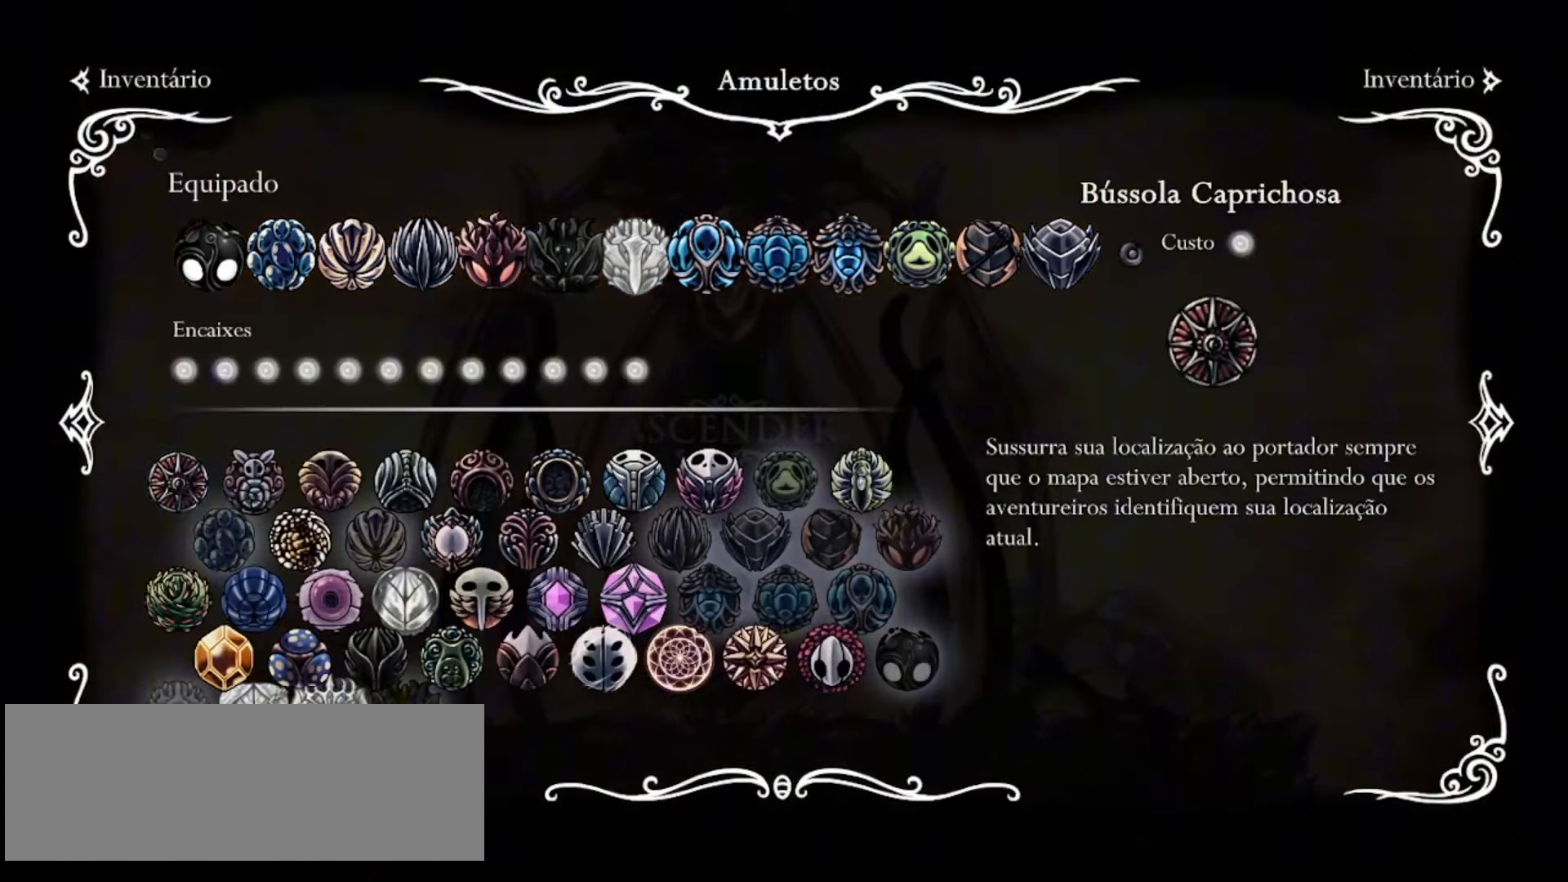
{"keys": [], "events": [[100, "i", "up"], [233, "up", "down"], [383, "up", "up"]]}
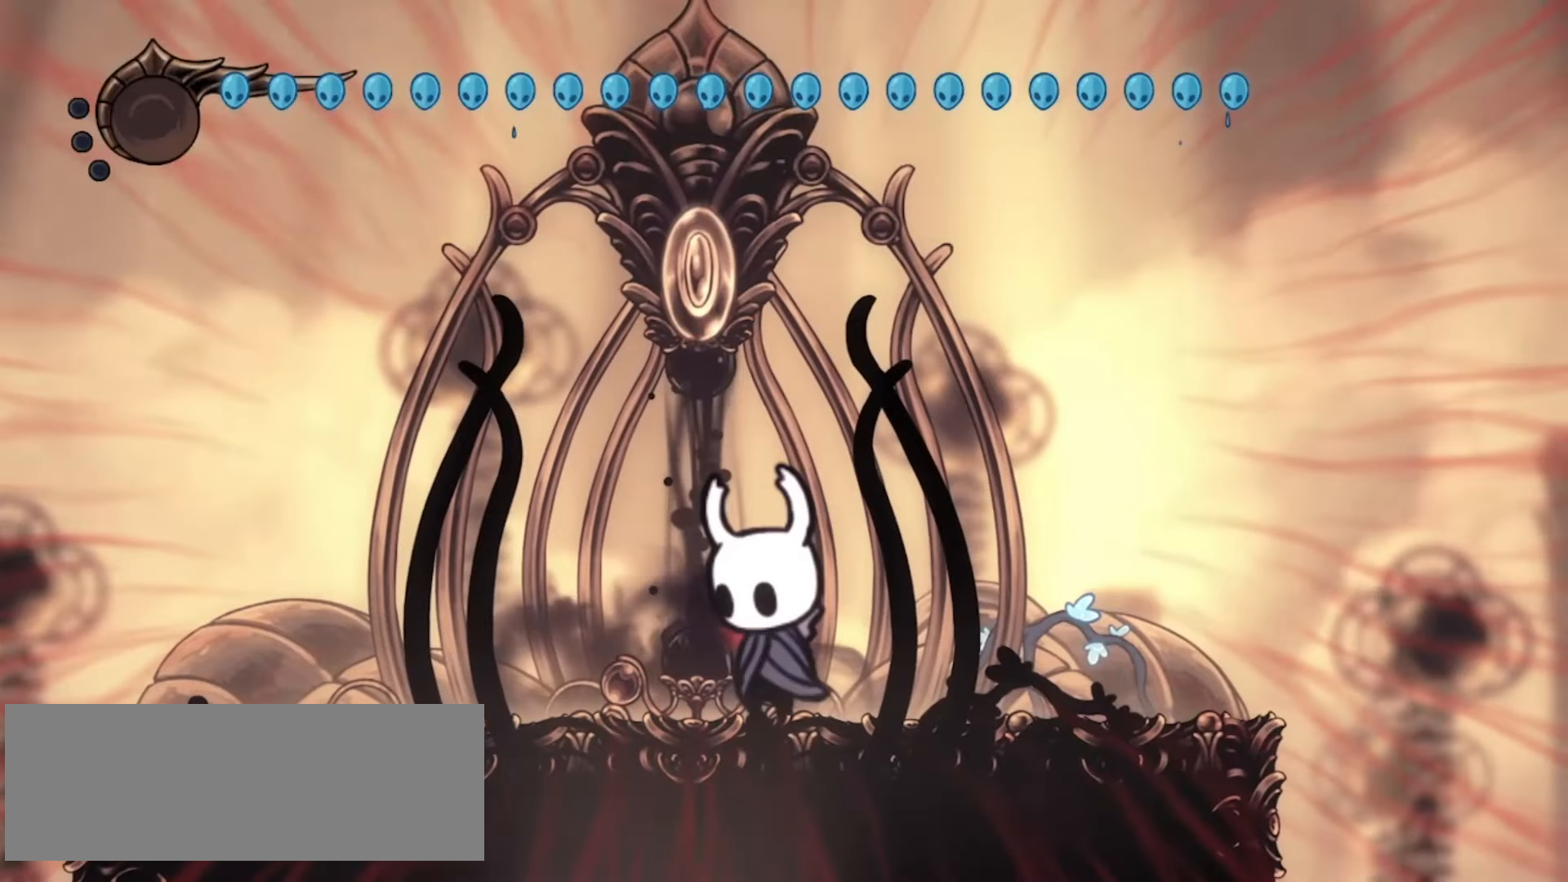
{"keys": [], "events": []}
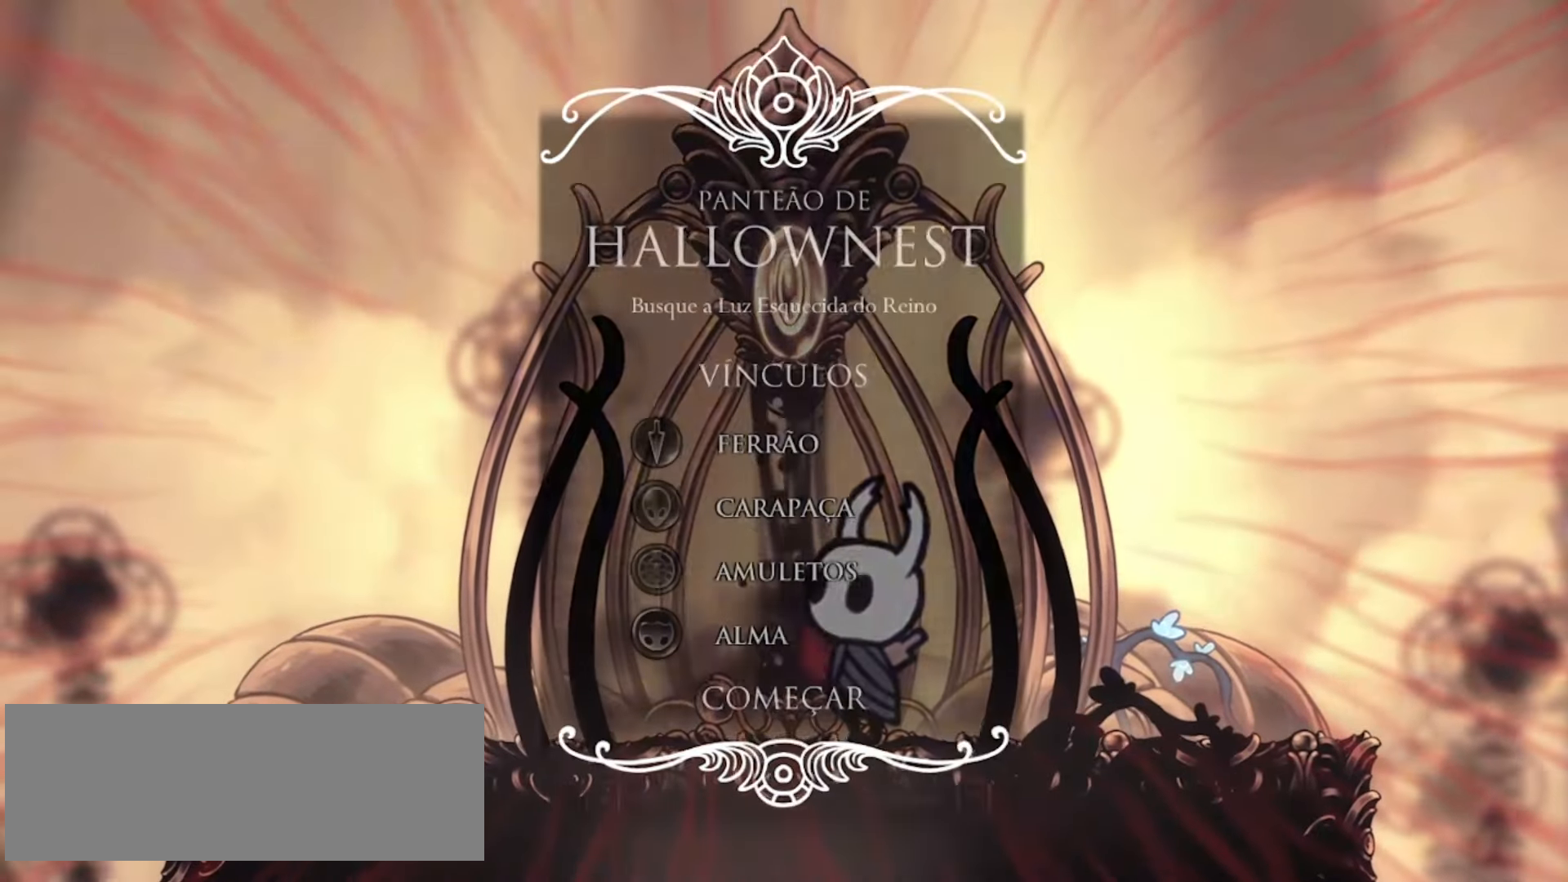
{"keys": [], "events": [[317, "up", "down"], [417, "up", "up"]]}